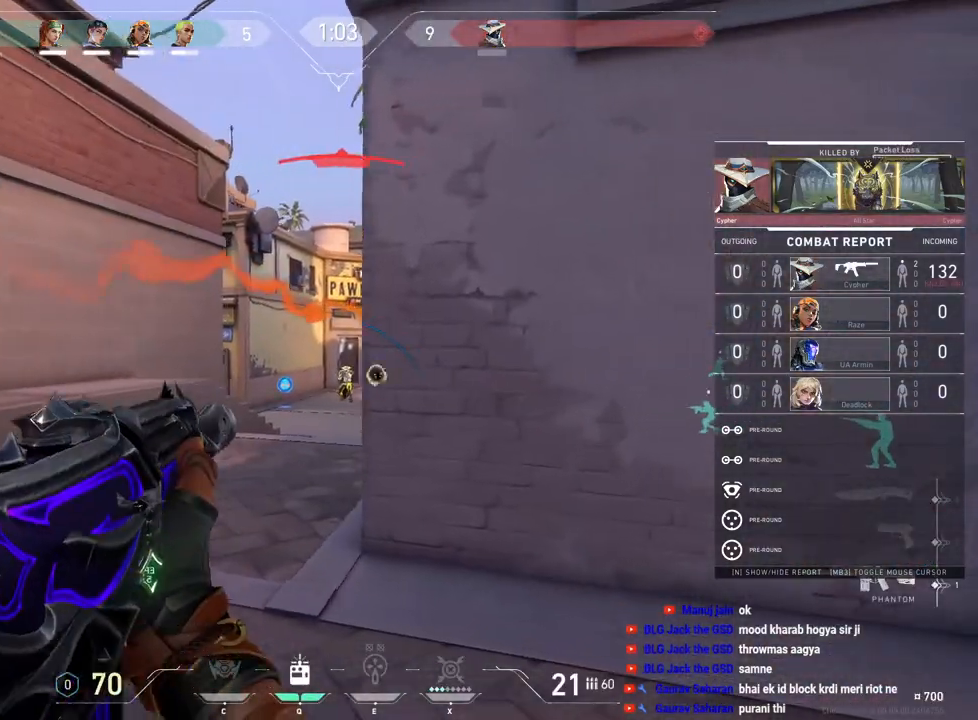
Gameplay with keyboard and mouse; each line is a JSON object with the keys and mouse buttons held at the frame after it. "events" lists presses ("down") and releases ("up") of "a", "ctrl", "d", "e", "f", "q", "r", "s", "shift", "space", "tab", "w", "mouse_left", "mouse_wheel", "mouse_right", "mouse_mb4" and "mouse_mb5" between this image and that frame as [ms after this image, input, new state], when the widget could be followed in between. "mouse_left", "mouse_wheel", "mouse_right", "mouse_mb4", "mouse_mb5" = the "left", "wheel", "right", "mb4", "mb5" buttons of the "mouse" list. No other keys are recorded. "wheel" means that the mouse wheel is clicked or scrolled. Mouse movement is not recorded.
{"keys": [], "mouse": [], "events": []}
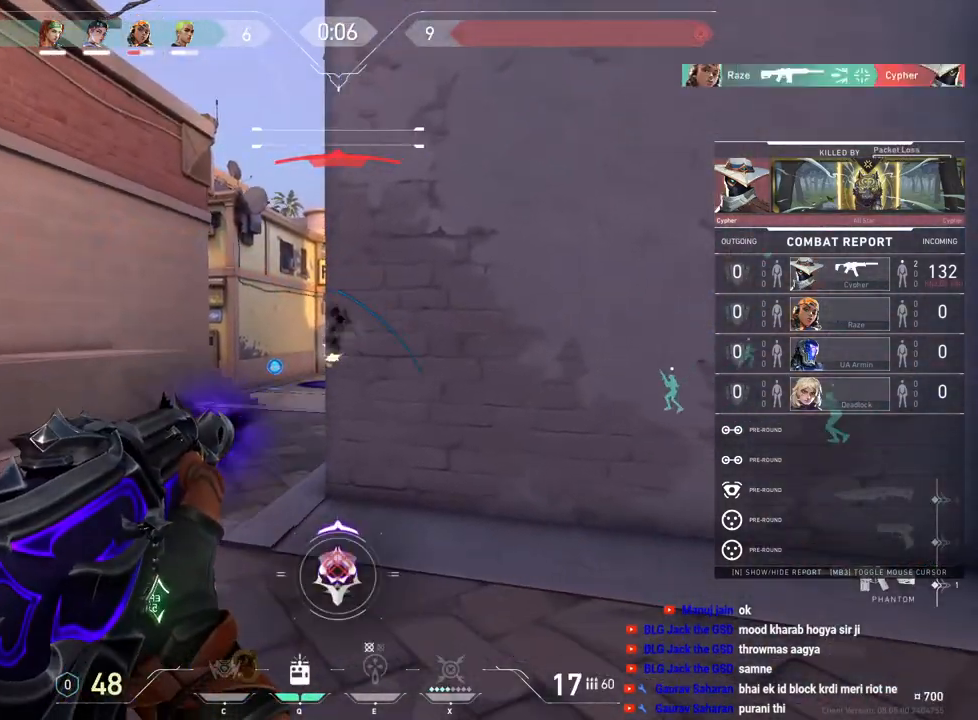
{"keys": [], "mouse": [], "events": [[200, "mouse_right", "down"], [333, "mouse_right", "up"]]}
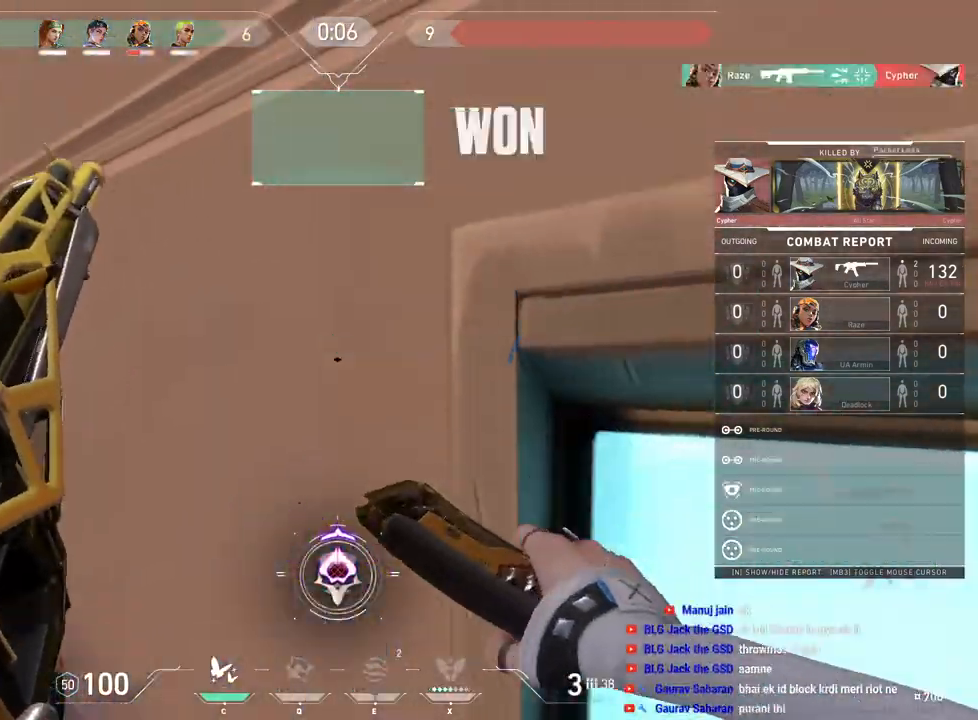
{"keys": ["tab"], "mouse": [], "events": [[100, "tab", "down"], [283, "mouse_right", "down"], [467, "mouse_right", "up"]]}
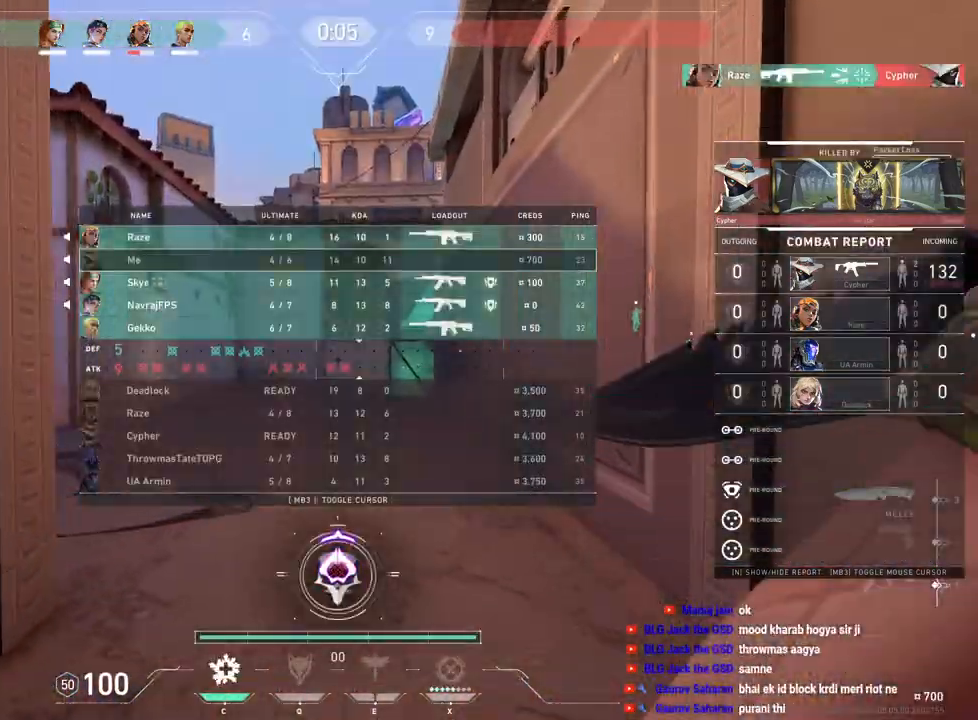
{"keys": ["tab"], "mouse": [], "events": []}
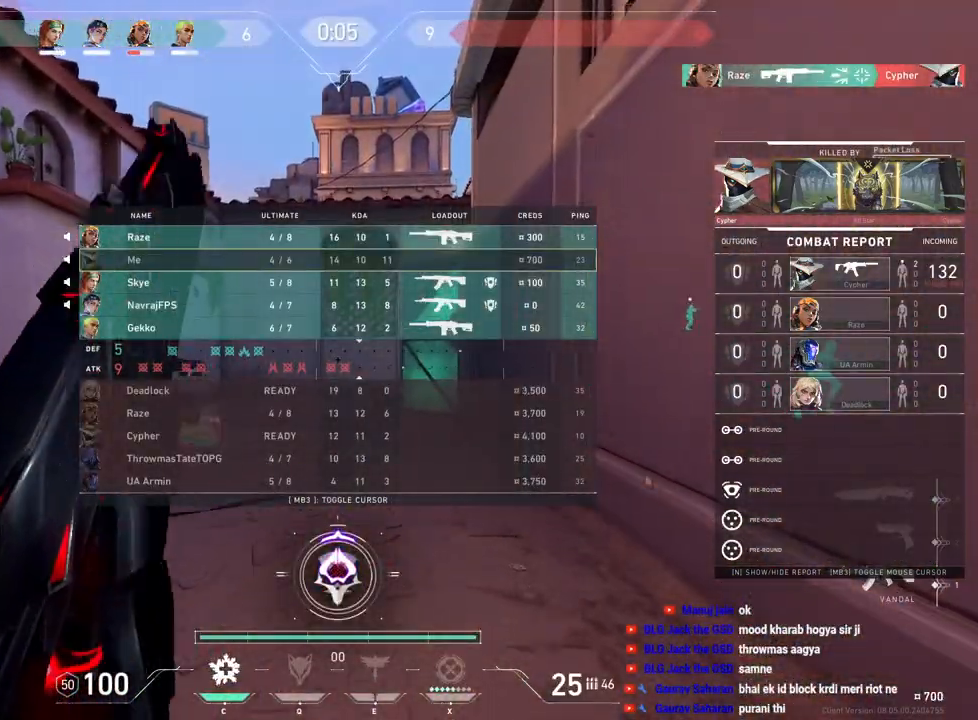
{"keys": [], "mouse": ["right"], "events": [[417, "mouse_right", "down"], [433, "tab", "up"]]}
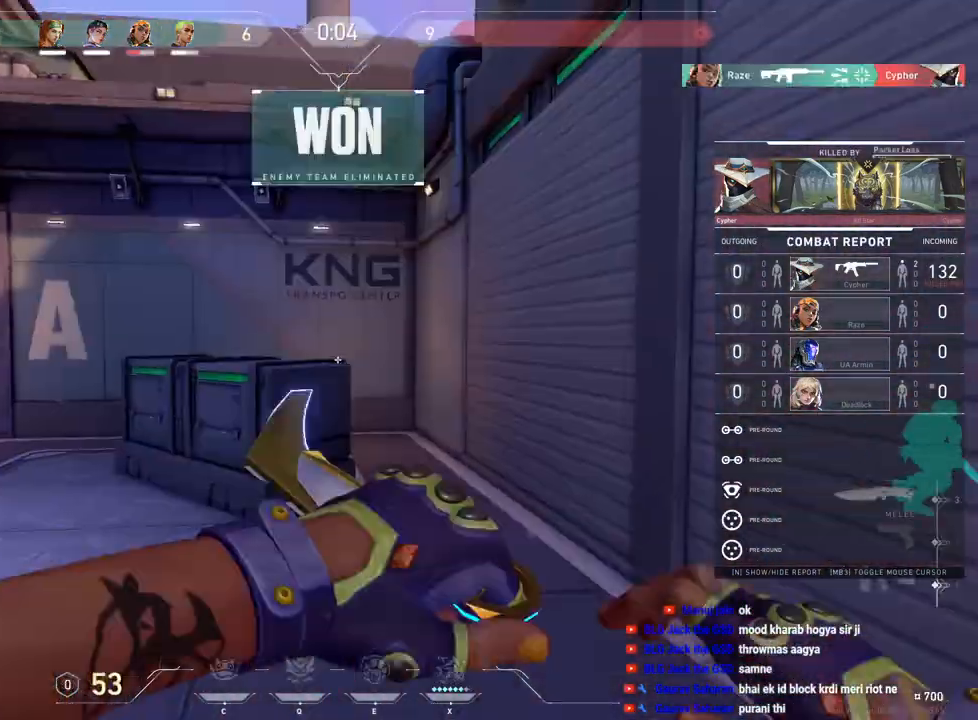
{"keys": [], "mouse": [], "events": [[100, "mouse_right", "up"]]}
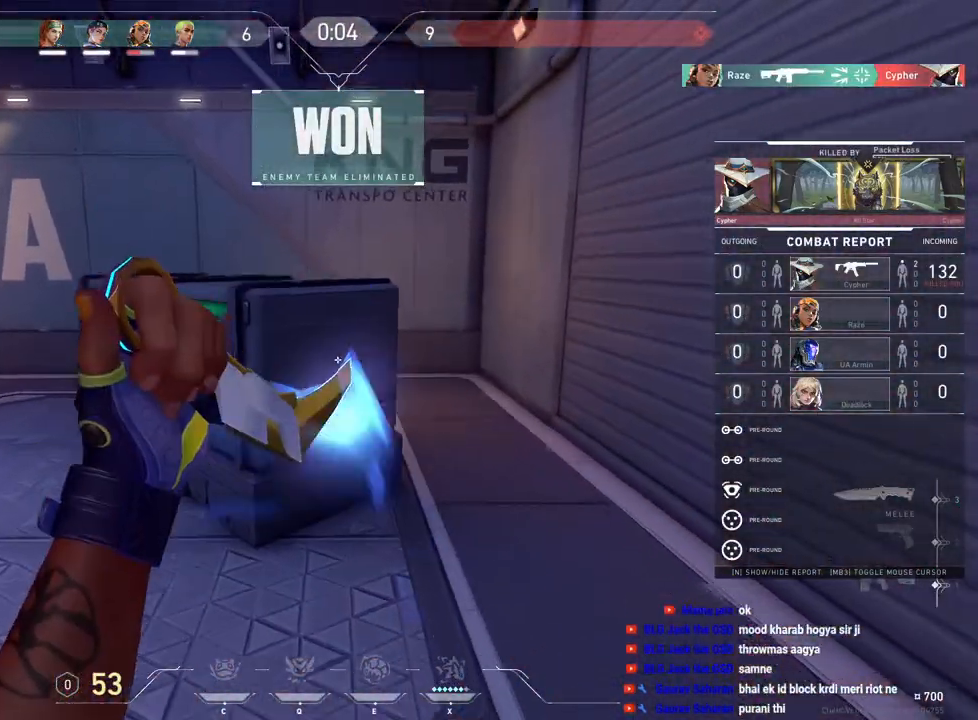
{"keys": [], "mouse": [], "events": []}
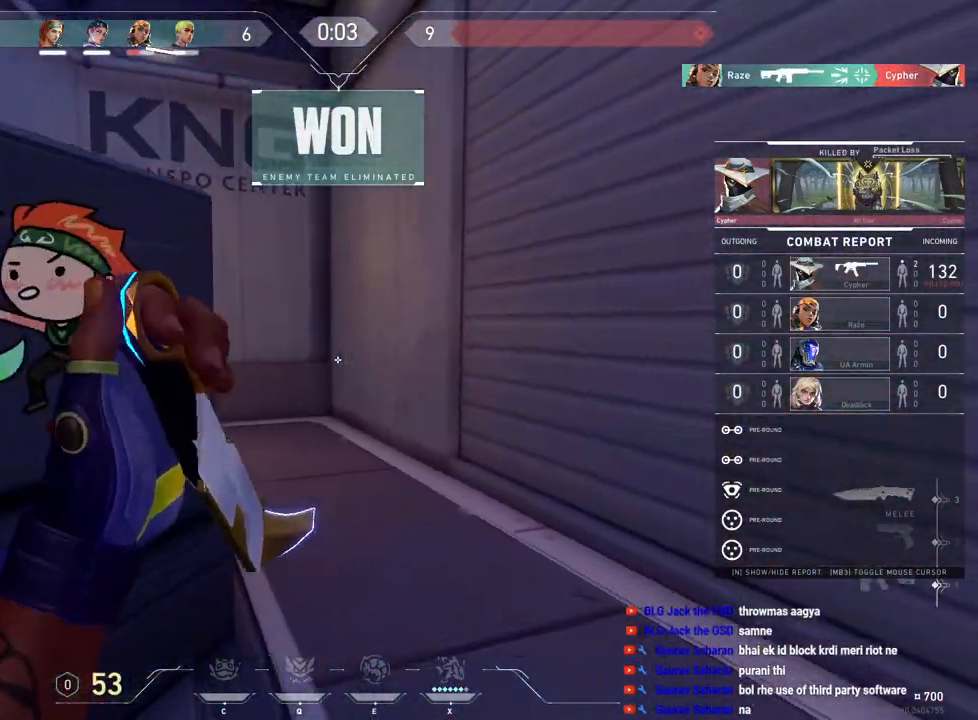
{"keys": [], "mouse": [], "events": []}
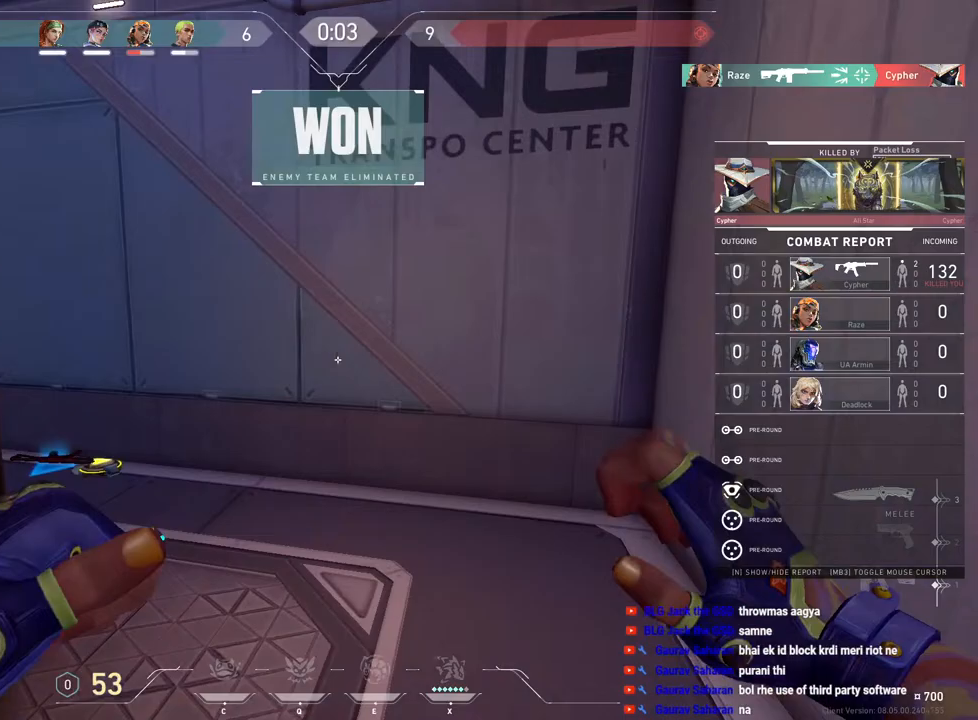
{"keys": [], "mouse": [], "events": []}
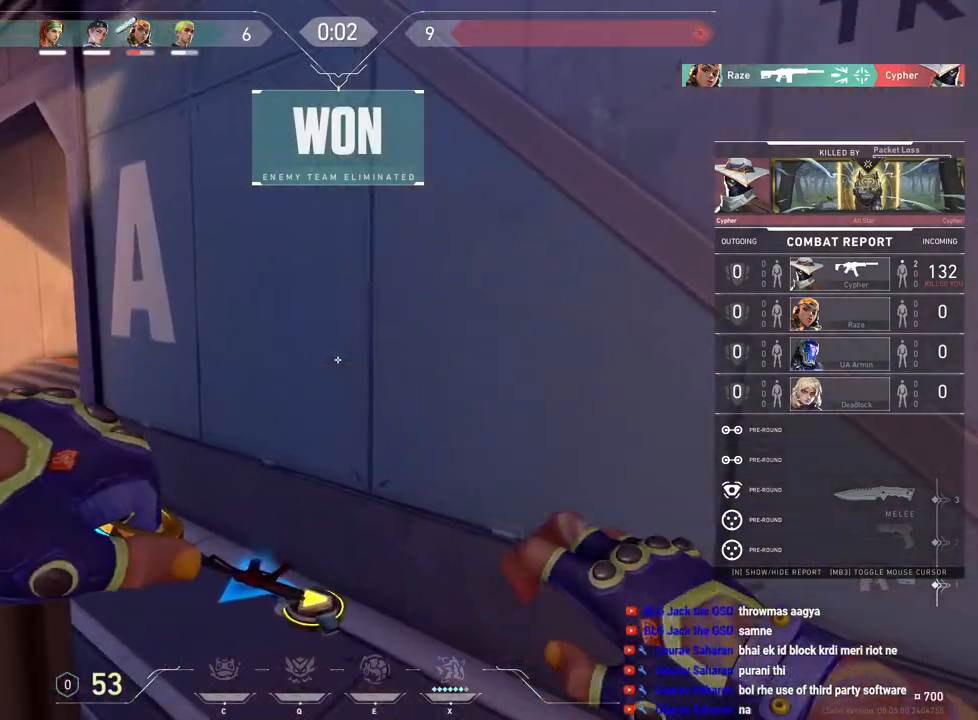
{"keys": [], "mouse": [], "events": []}
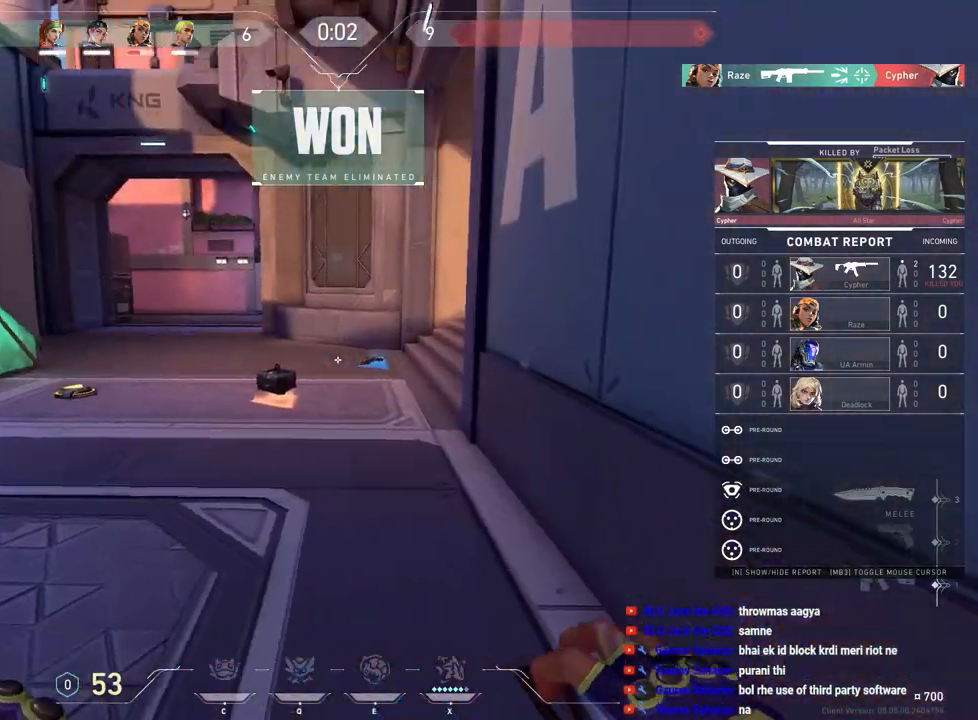
{"keys": [], "mouse": [], "events": []}
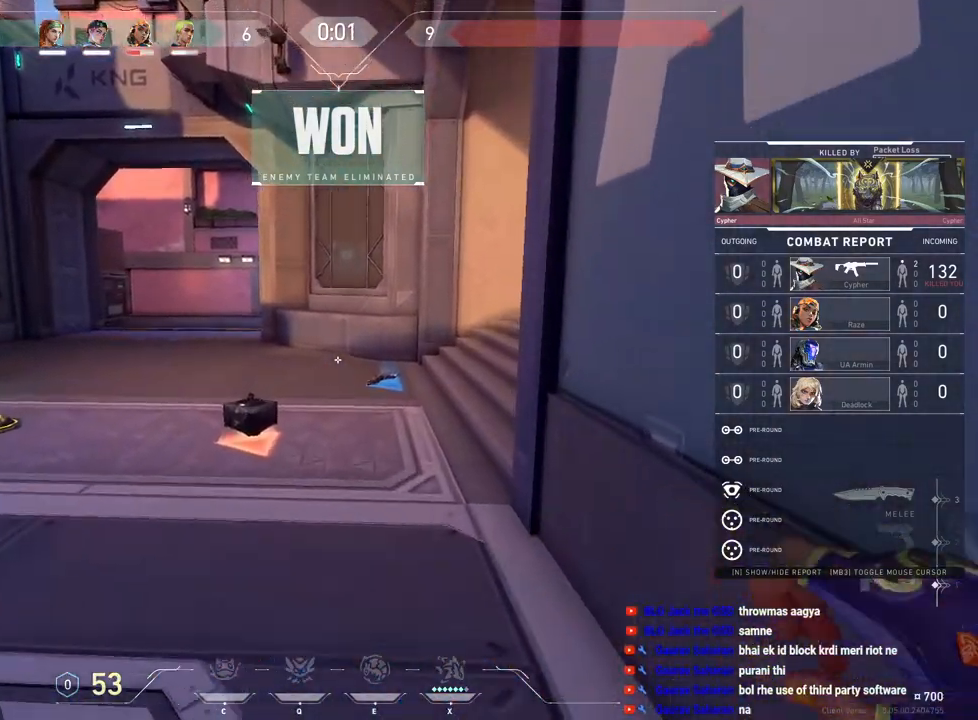
{"keys": [], "mouse": [], "events": []}
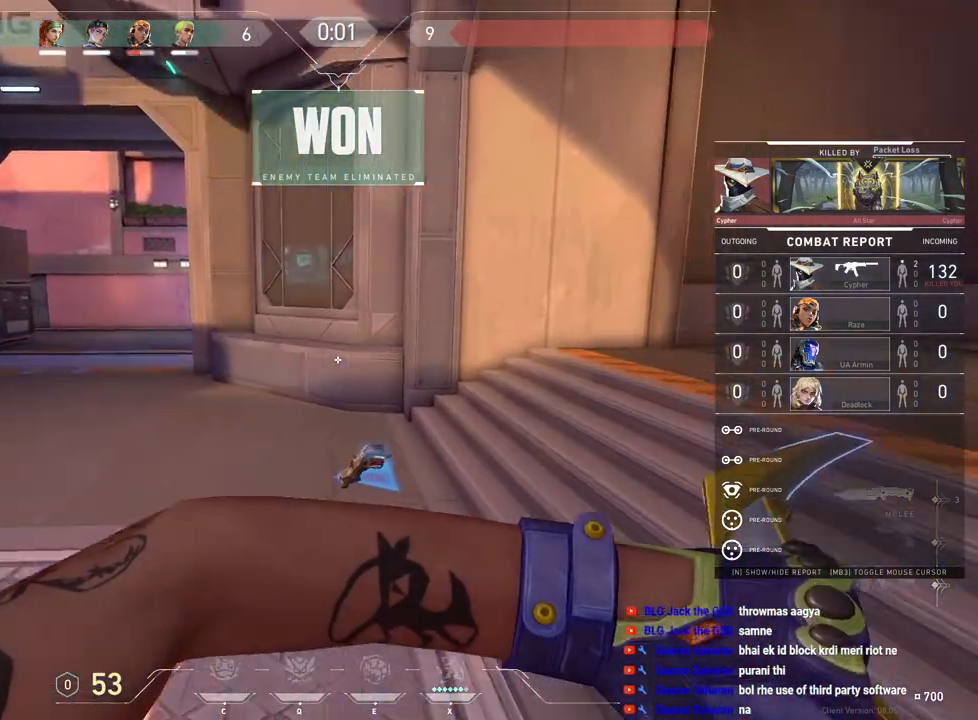
{"keys": [], "mouse": [], "events": []}
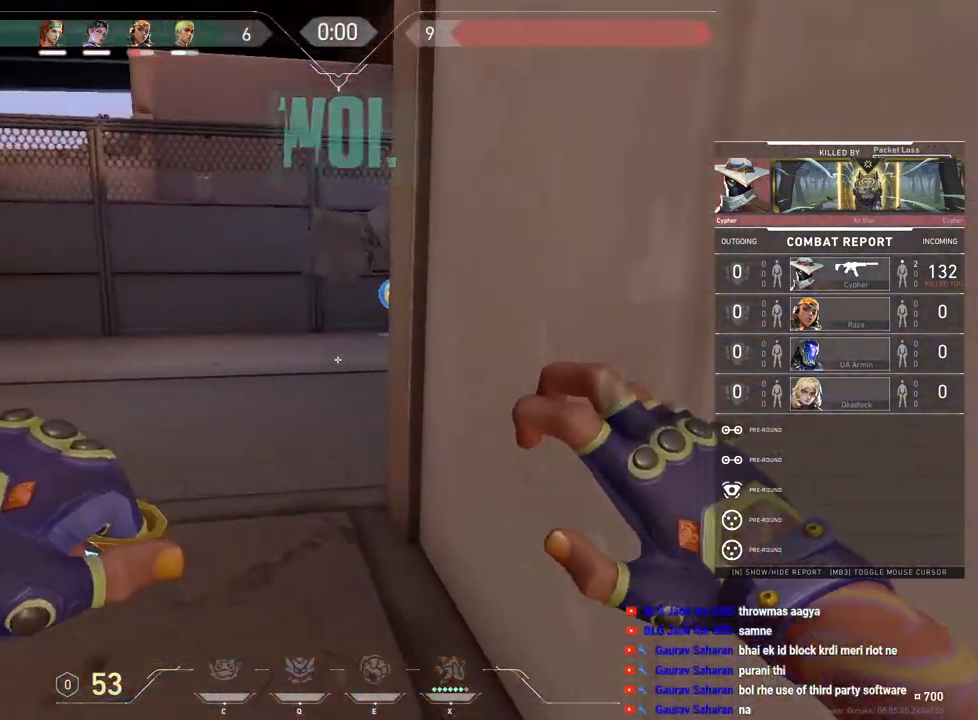
{"keys": ["tab"], "mouse": [], "events": [[167, "tab", "down"]]}
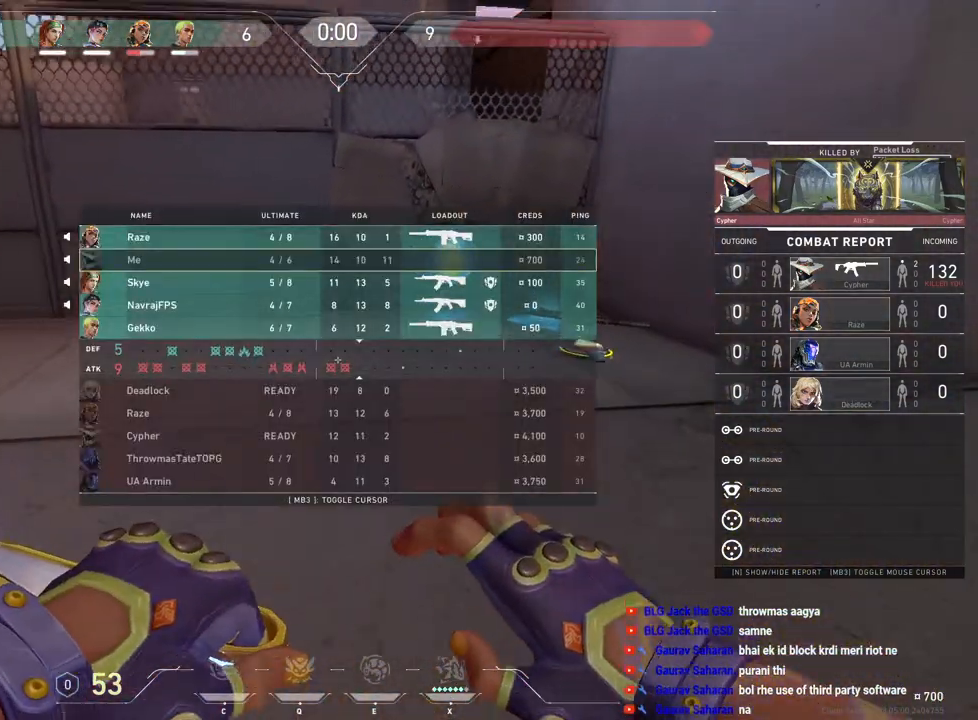
{"keys": ["tab"], "mouse": [], "events": []}
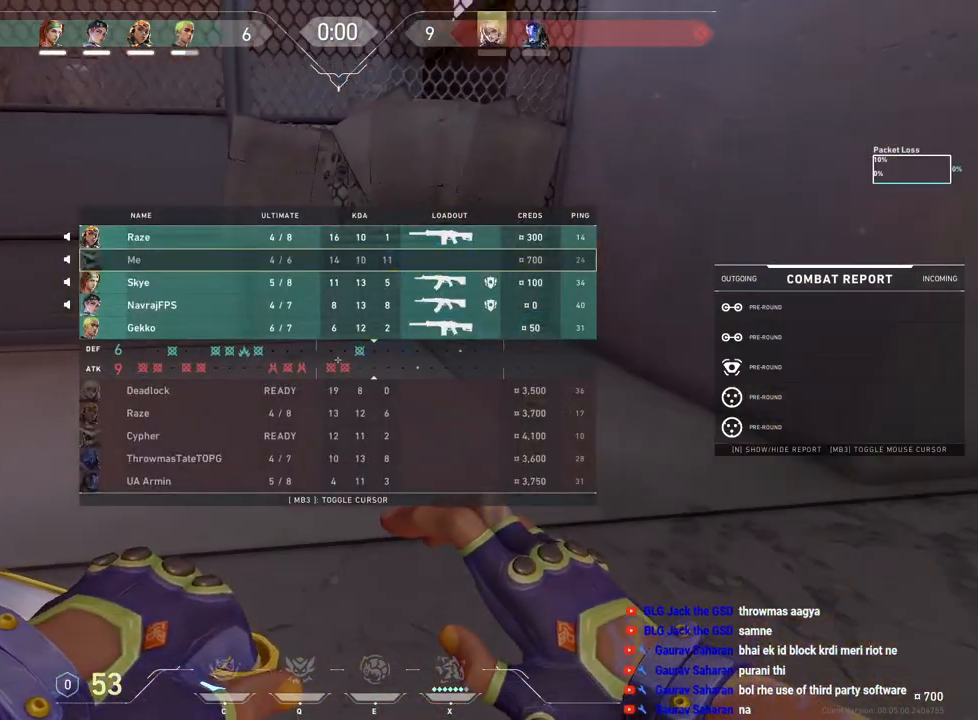
{"keys": [], "mouse": [], "events": [[50, "tab", "up"]]}
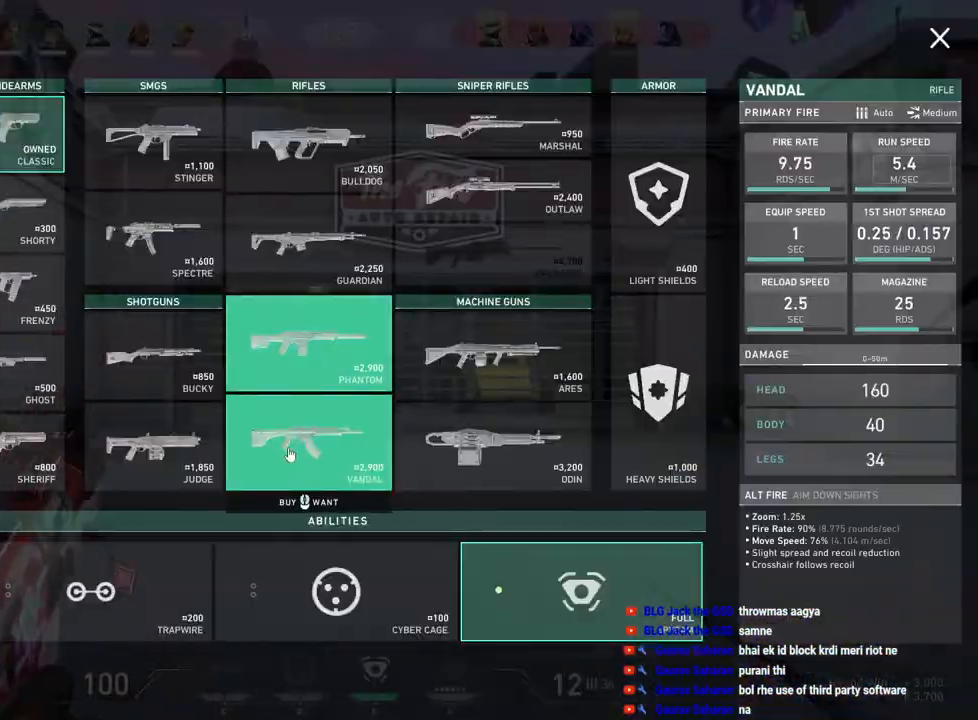
{"keys": [], "mouse": [], "events": [[33, "mouse_left", "down"], [117, "mouse_left", "up"], [283, "mouse_left", "down"], [350, "mouse_left", "up"]]}
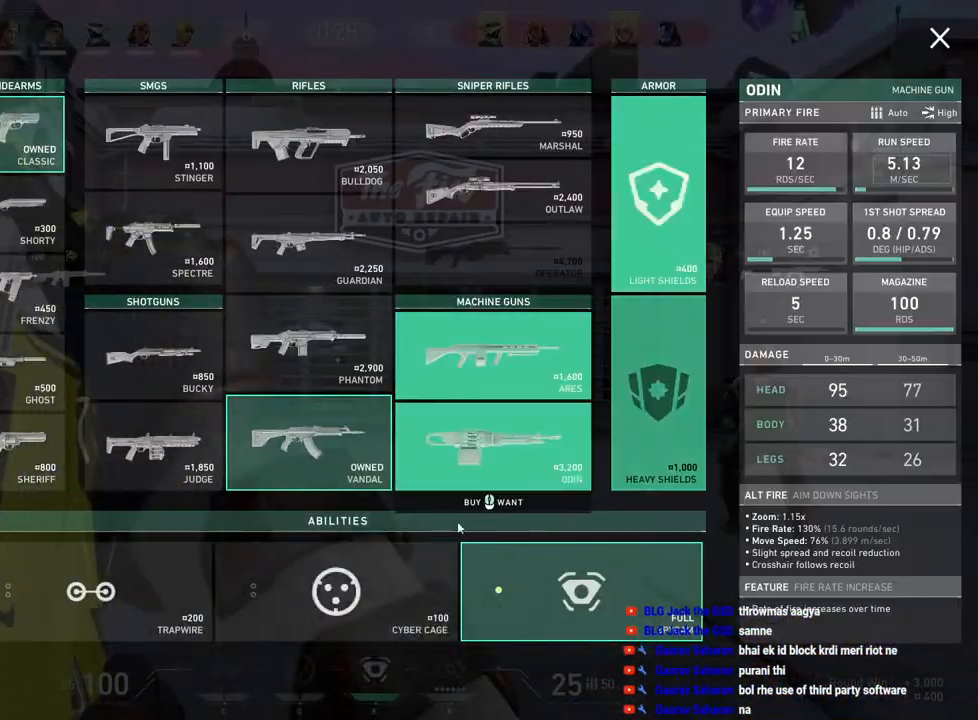
{"keys": [], "mouse": [], "events": [[117, "mouse_left", "down"], [217, "mouse_left", "up"], [383, "mouse_left", "down"], [467, "mouse_left", "up"]]}
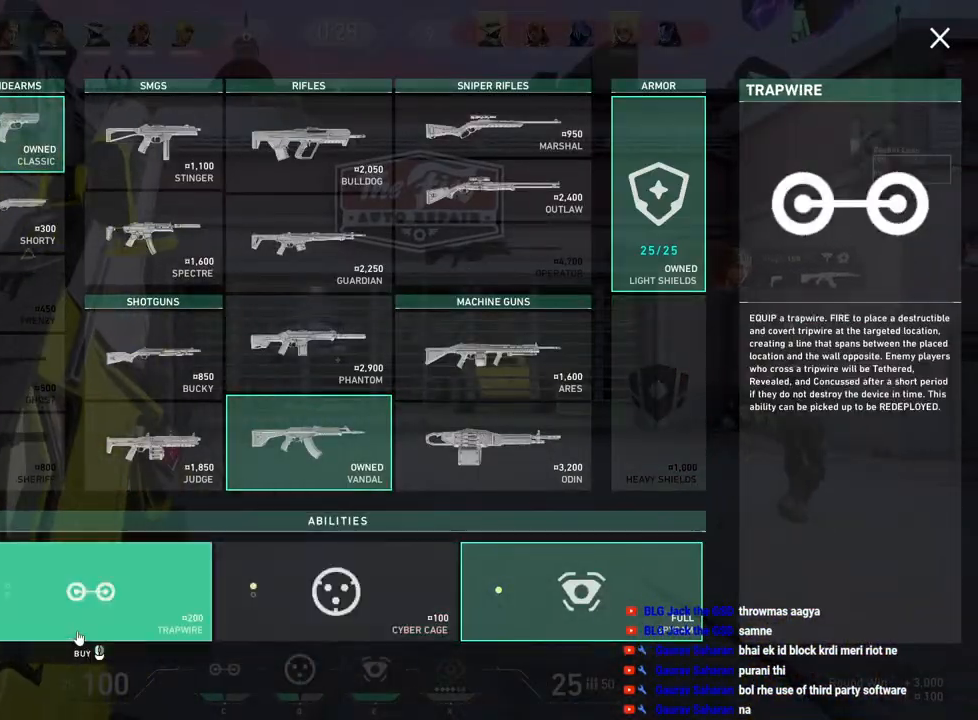
{"keys": [], "mouse": [], "events": [[117, "mouse_left", "down"], [217, "mouse_left", "up"], [350, "mouse_left", "down"], [450, "mouse_left", "up"]]}
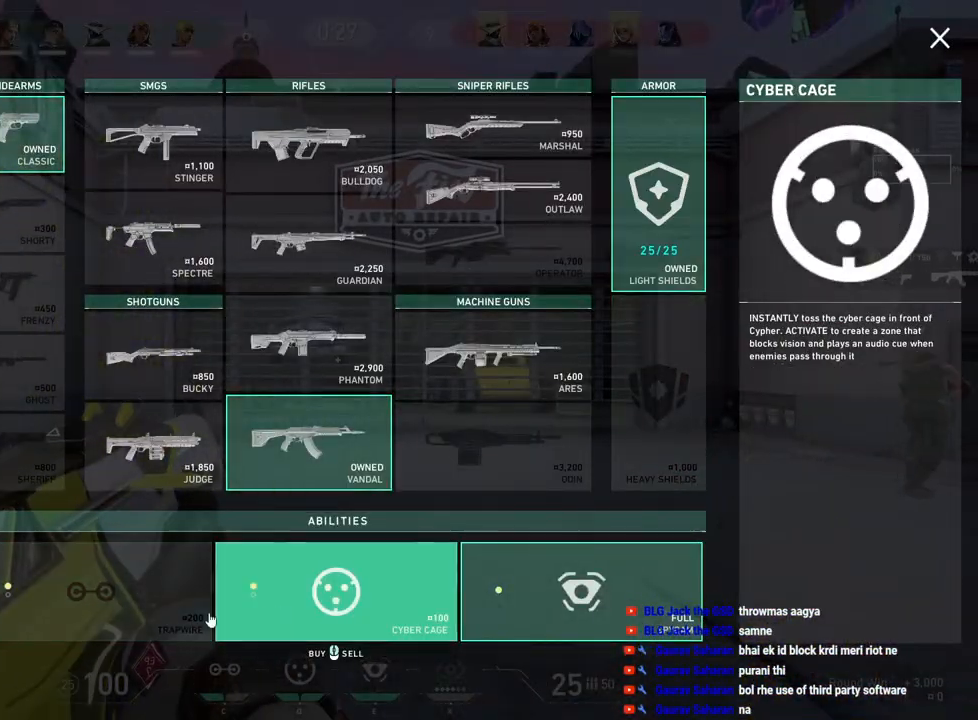
{"keys": [], "mouse": [], "events": [[83, "mouse_left", "down"], [183, "mouse_left", "up"]]}
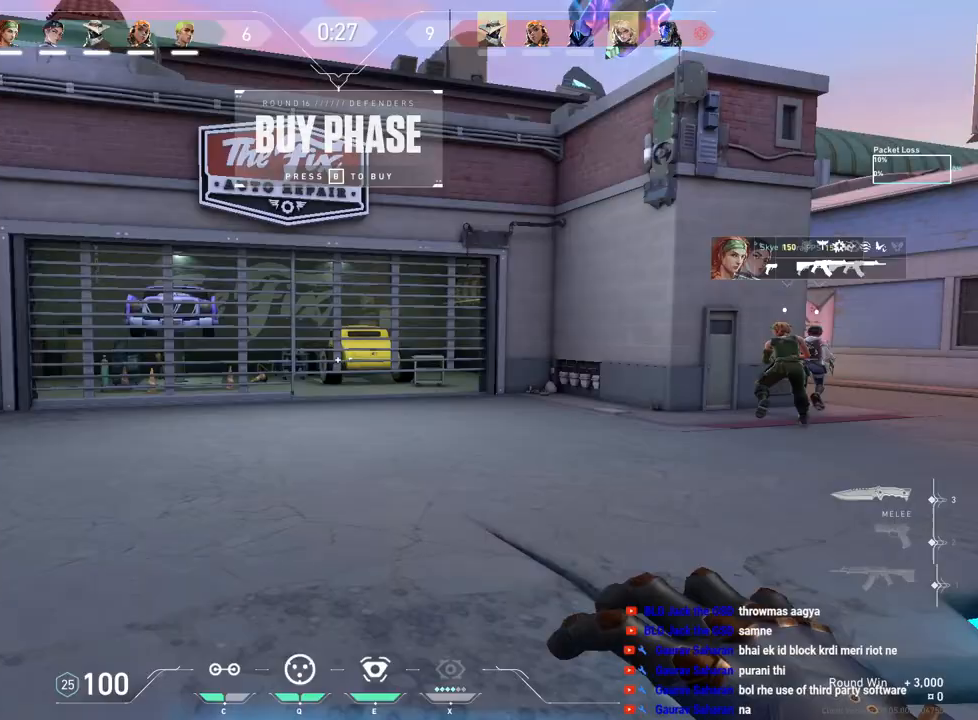
{"keys": ["r", "tab", "w"], "mouse": [], "events": [[83, "w", "down"], [300, "tab", "down"], [483, "r", "down"]]}
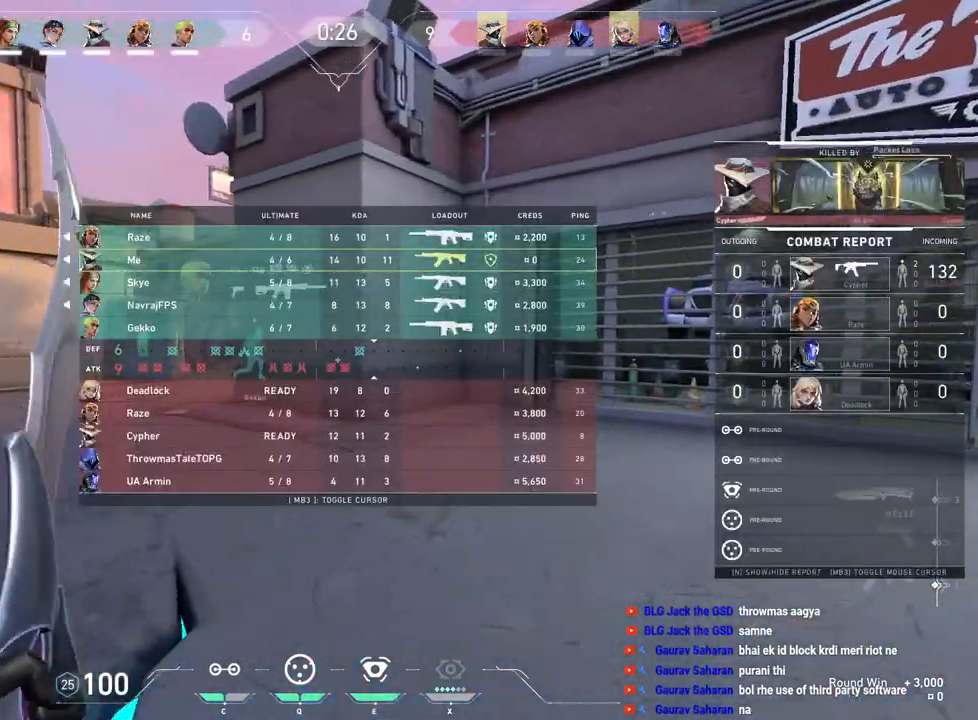
{"keys": ["tab", "w"], "mouse": [], "events": [[200, "r", "up"], [267, "mouse_right", "down"], [400, "mouse_right", "up"]]}
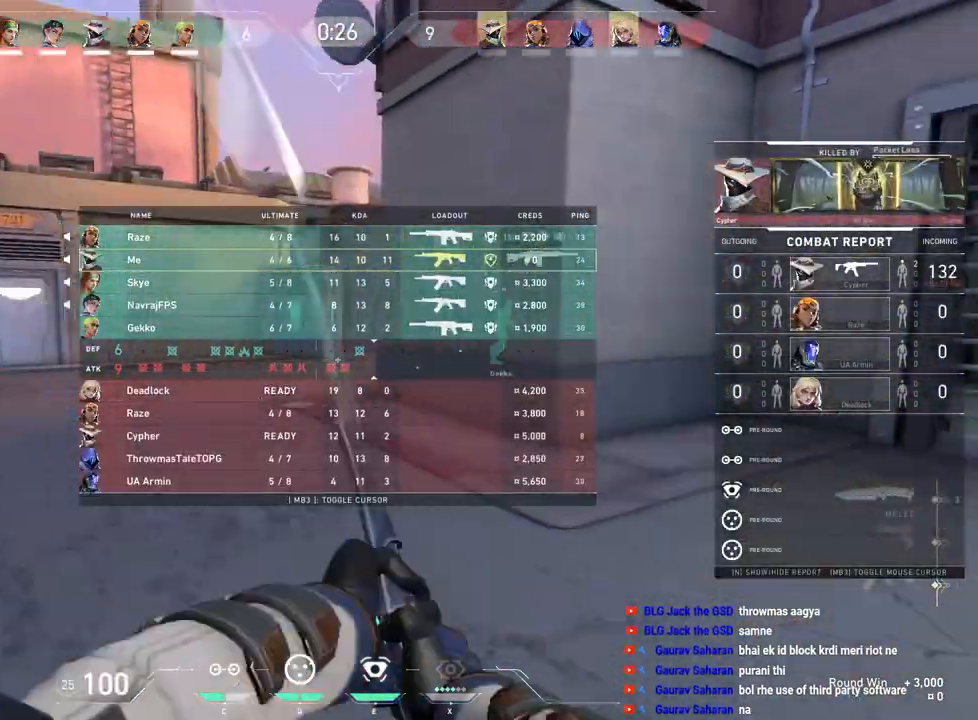
{"keys": ["tab", "w"], "mouse": [], "events": []}
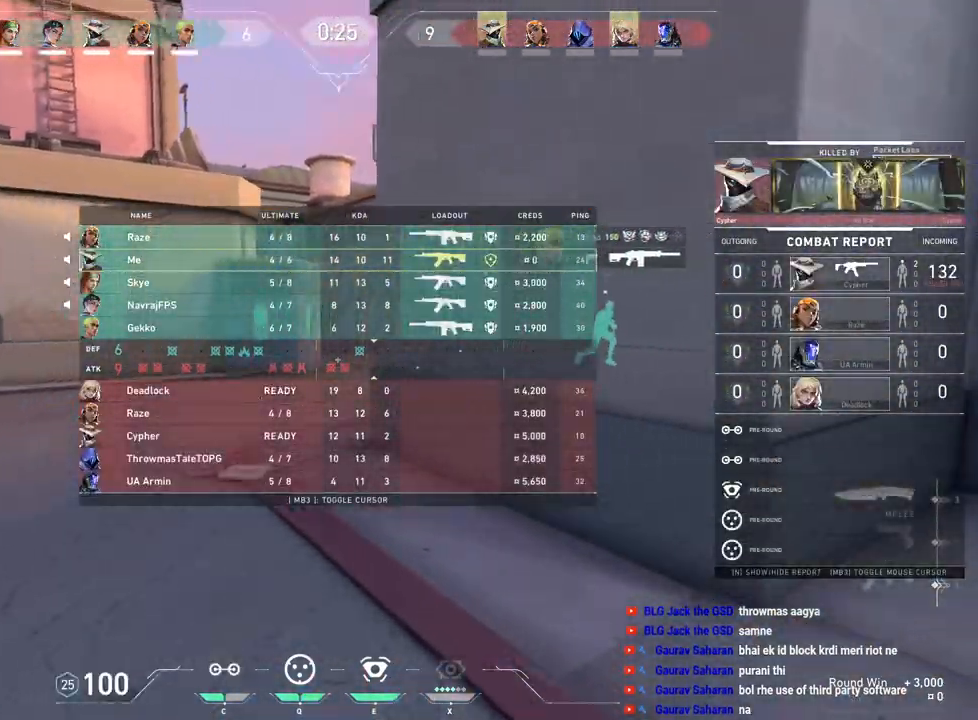
{"keys": ["w"], "mouse": [], "events": [[17, "tab", "up"]]}
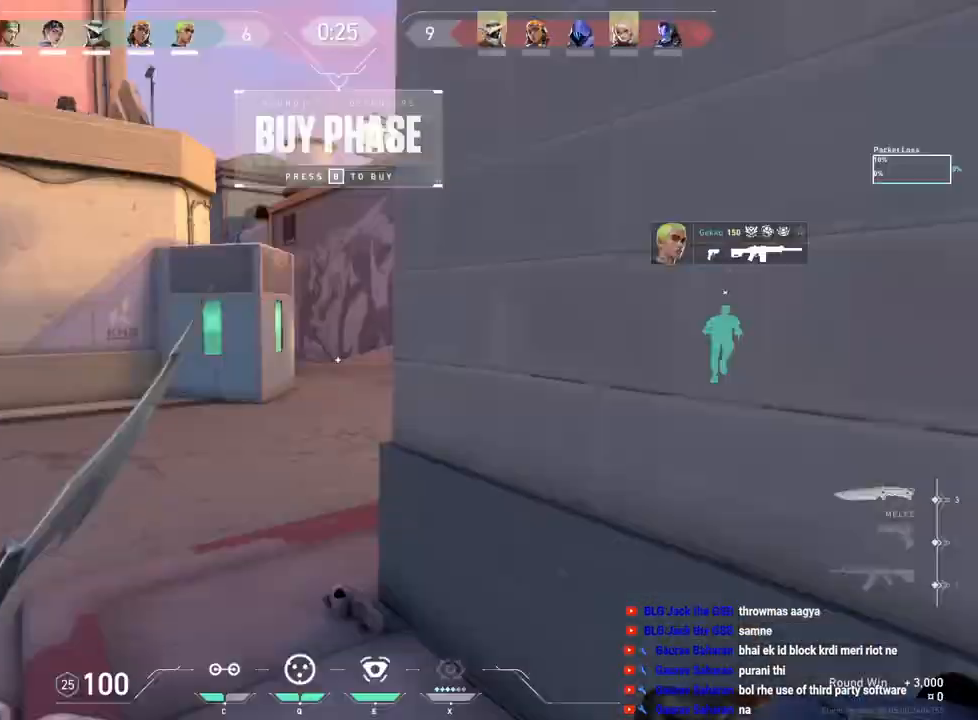
{"keys": ["tab", "w"], "mouse": [], "events": [[183, "tab", "down"], [283, "mouse_right", "down"], [500, "mouse_right", "up"]]}
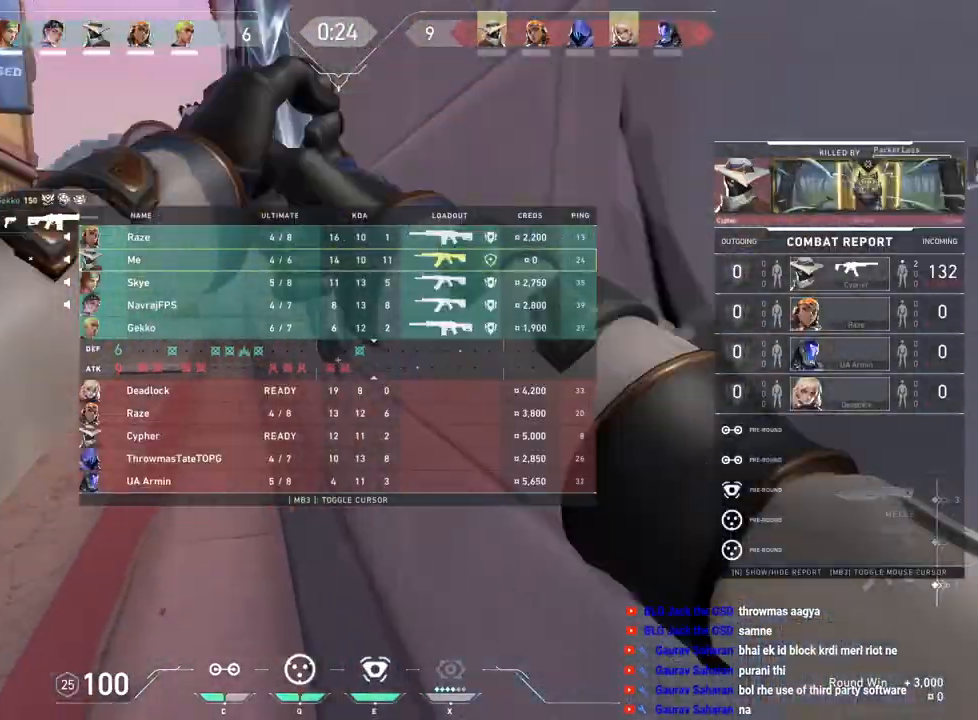
{"keys": ["tab", "w"], "mouse": [], "events": []}
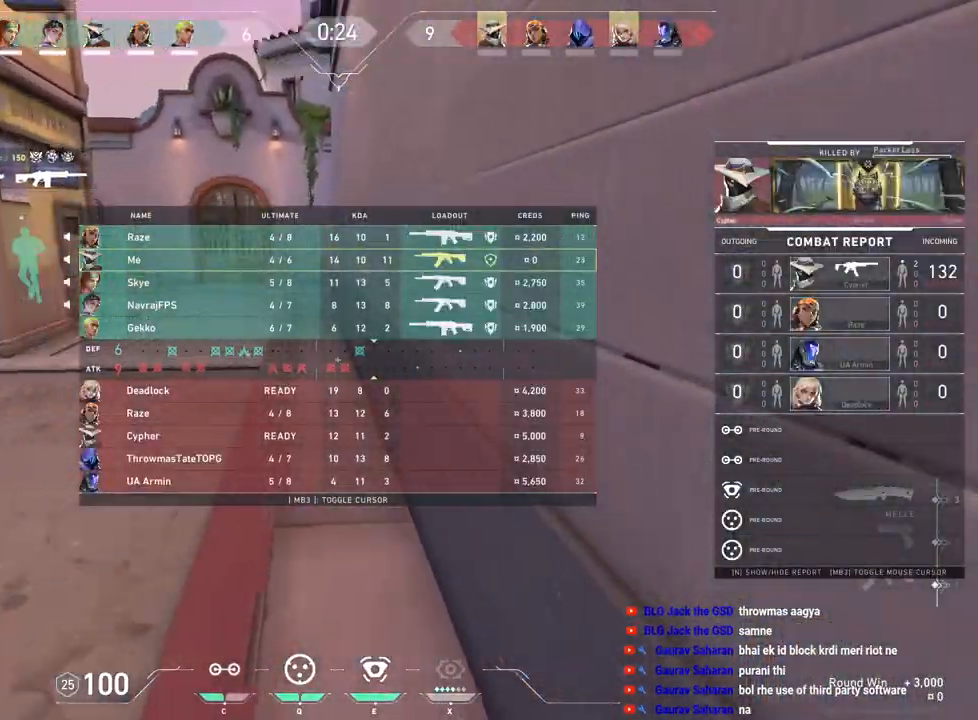
{"keys": ["w"], "mouse": [], "events": [[500, "tab", "up"]]}
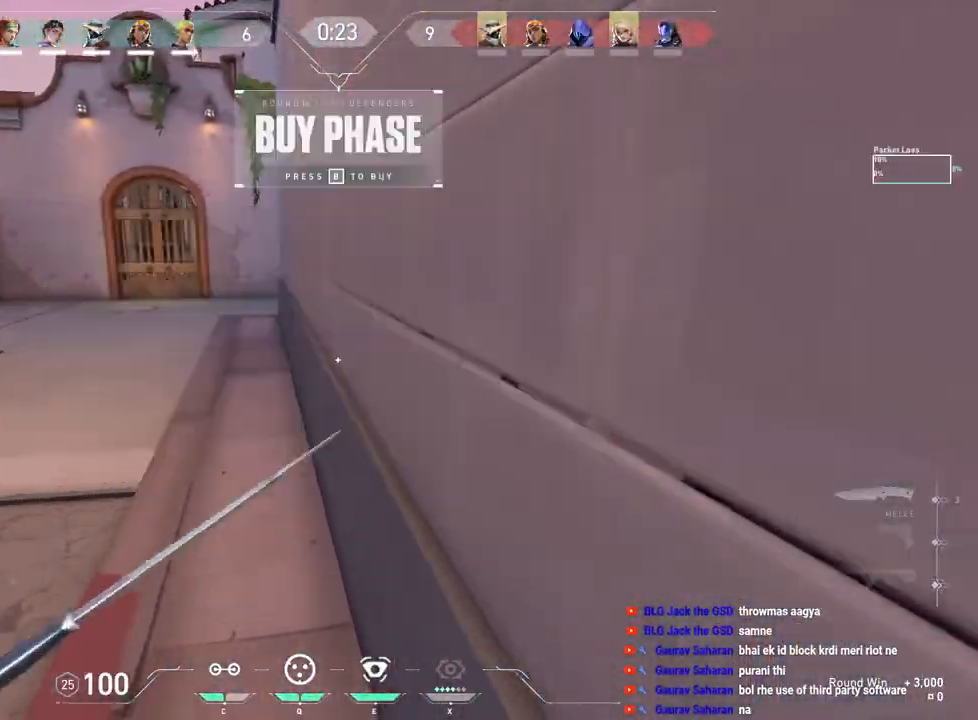
{"keys": ["w"], "mouse": ["right"], "events": [[433, "mouse_right", "down"]]}
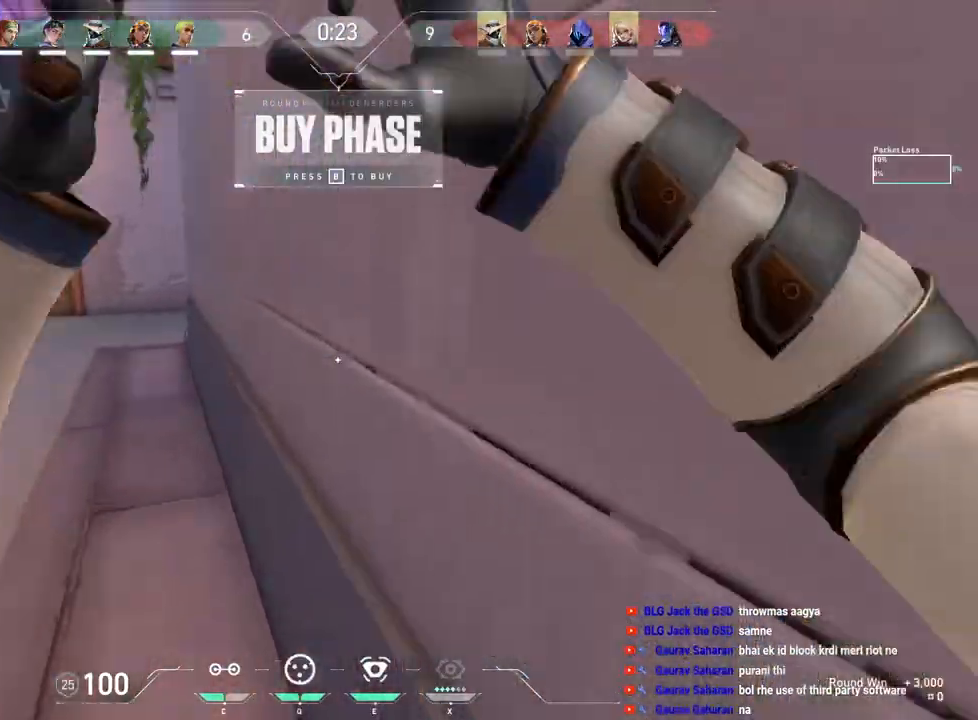
{"keys": ["w"], "mouse": [], "events": [[50, "a", "down"], [133, "mouse_right", "up"], [200, "a", "up"]]}
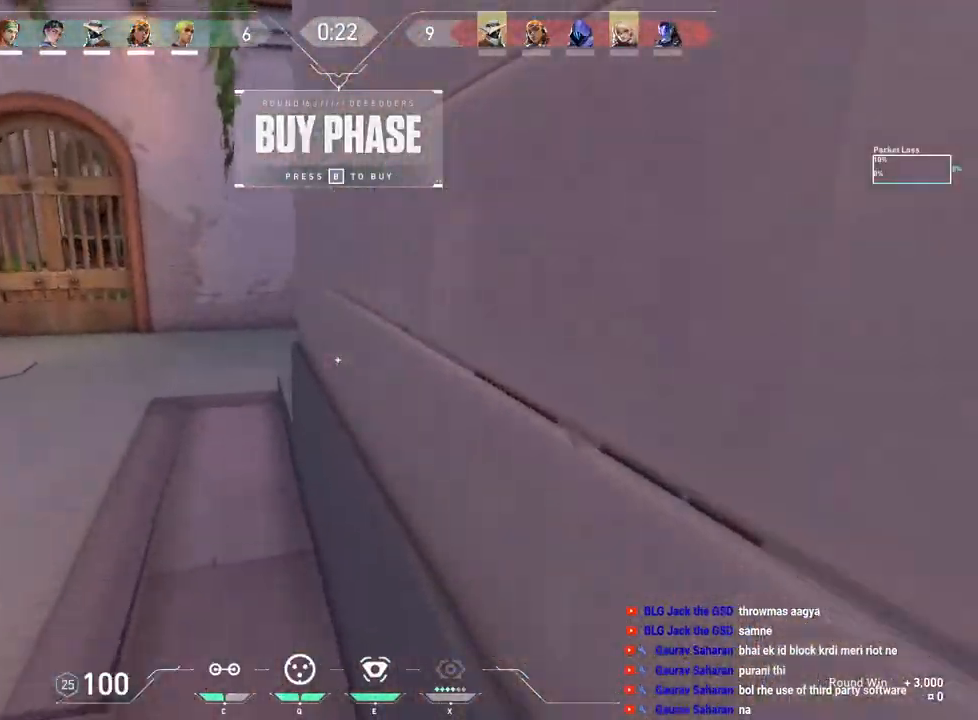
{"keys": ["d", "space", "tab", "w"], "mouse": [], "events": [[17, "tab", "down"], [367, "space", "down"], [467, "d", "down"]]}